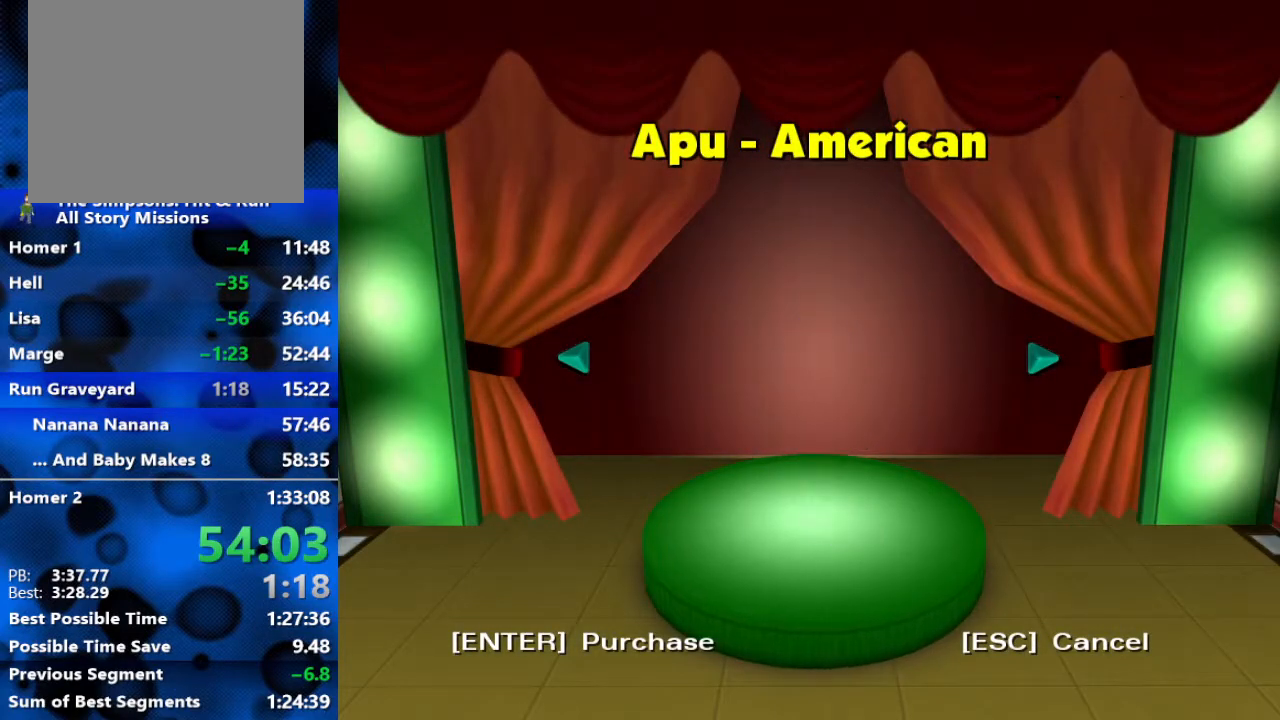
Gameplay with a controller (Xbox layout); each line is a JSON object with the inputs held at the frame after it. "events" lists button and stick changes between this image and that frame as [ms after this image, input, new state], when the widget could be followed in between.
{"buttons": [], "left_stick": "down", "right_stick": "center", "events": [[283, "left_stick", "down"]]}
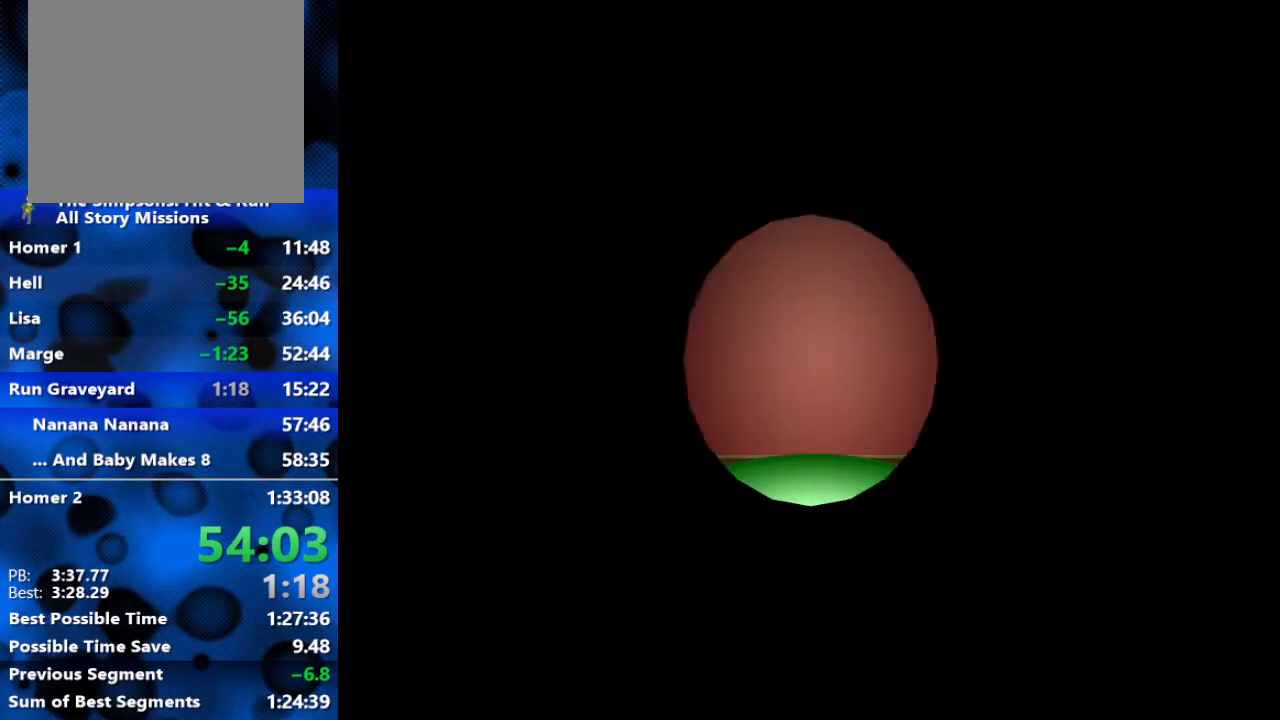
{"buttons": [], "left_stick": "down", "right_stick": "center", "events": []}
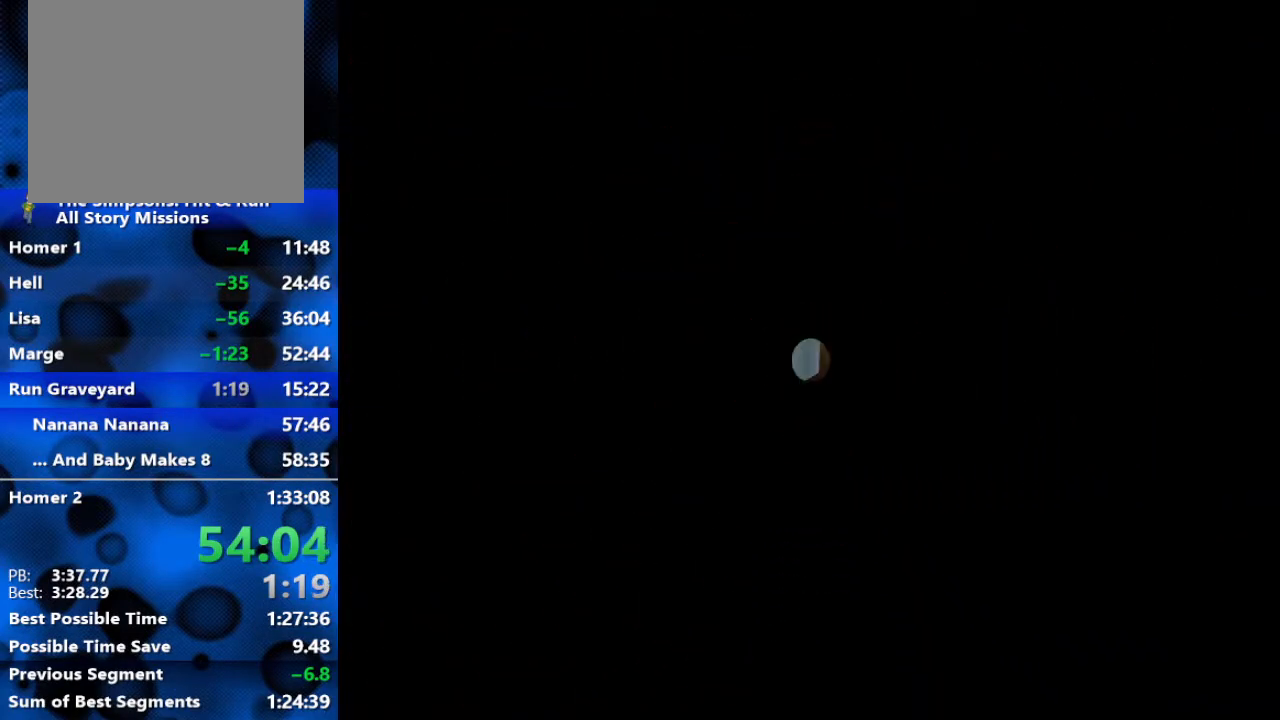
{"buttons": ["L3"], "left_stick": "down", "right_stick": "center", "events": [[417, "L3", "down"]]}
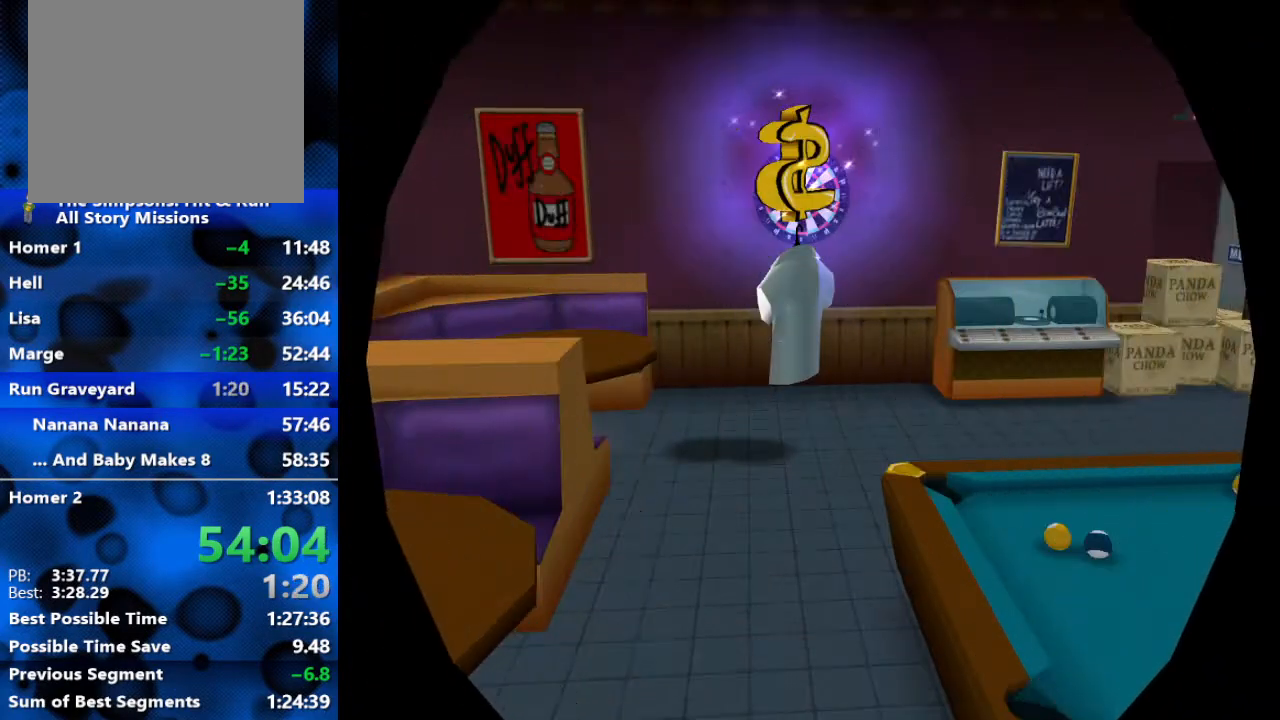
{"buttons": ["L3"], "left_stick": "down", "right_stick": "center", "events": []}
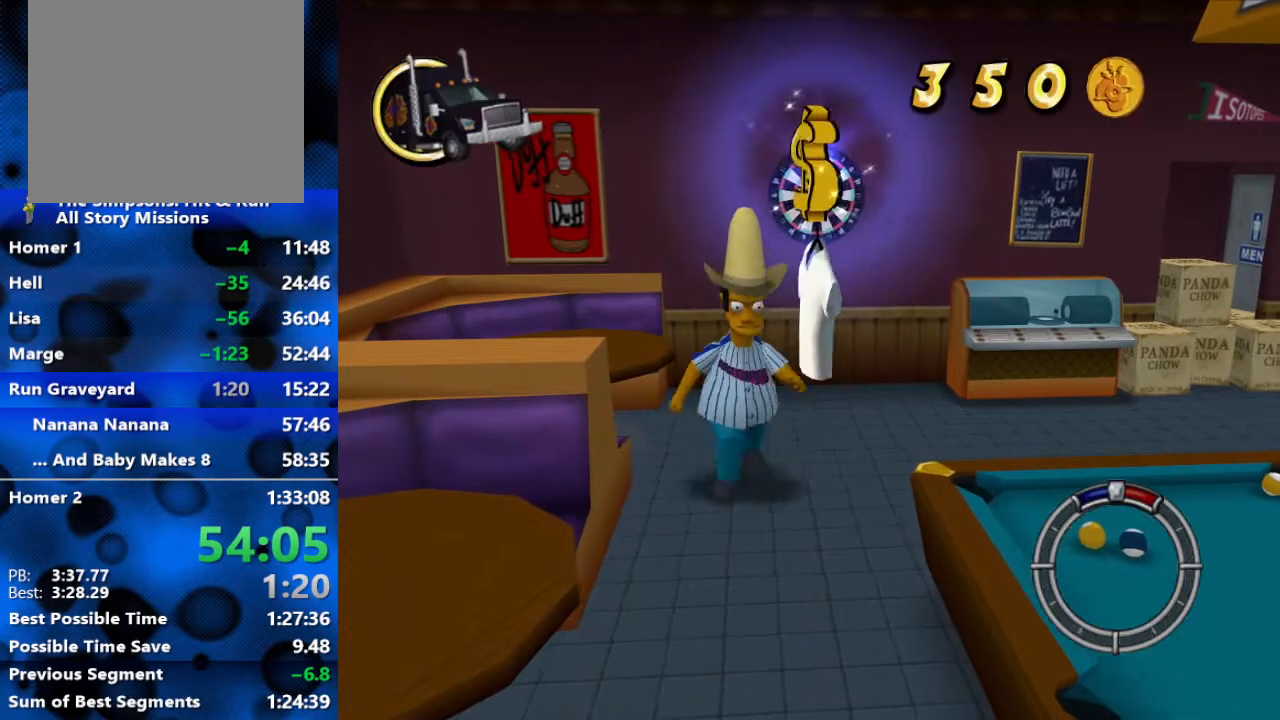
{"buttons": ["L3"], "left_stick": "down", "right_stick": "center", "events": []}
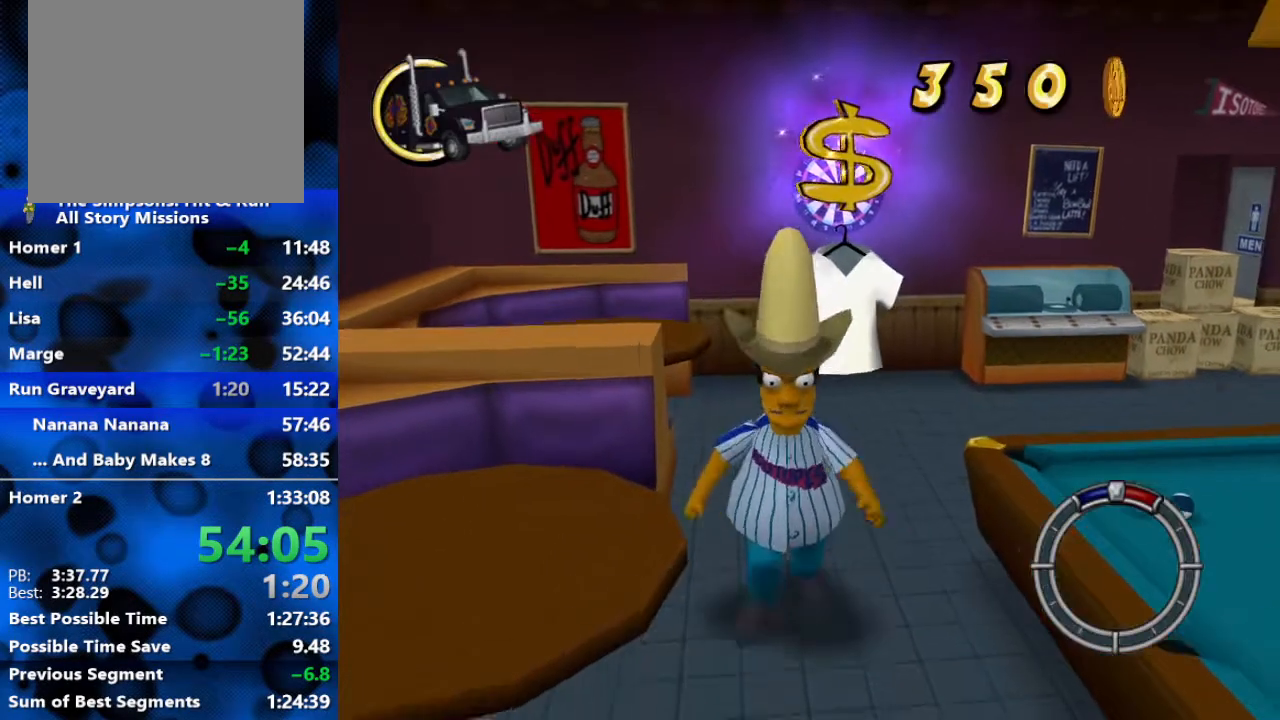
{"buttons": [], "left_stick": "down", "right_stick": "center", "events": [[283, "L3", "up"]]}
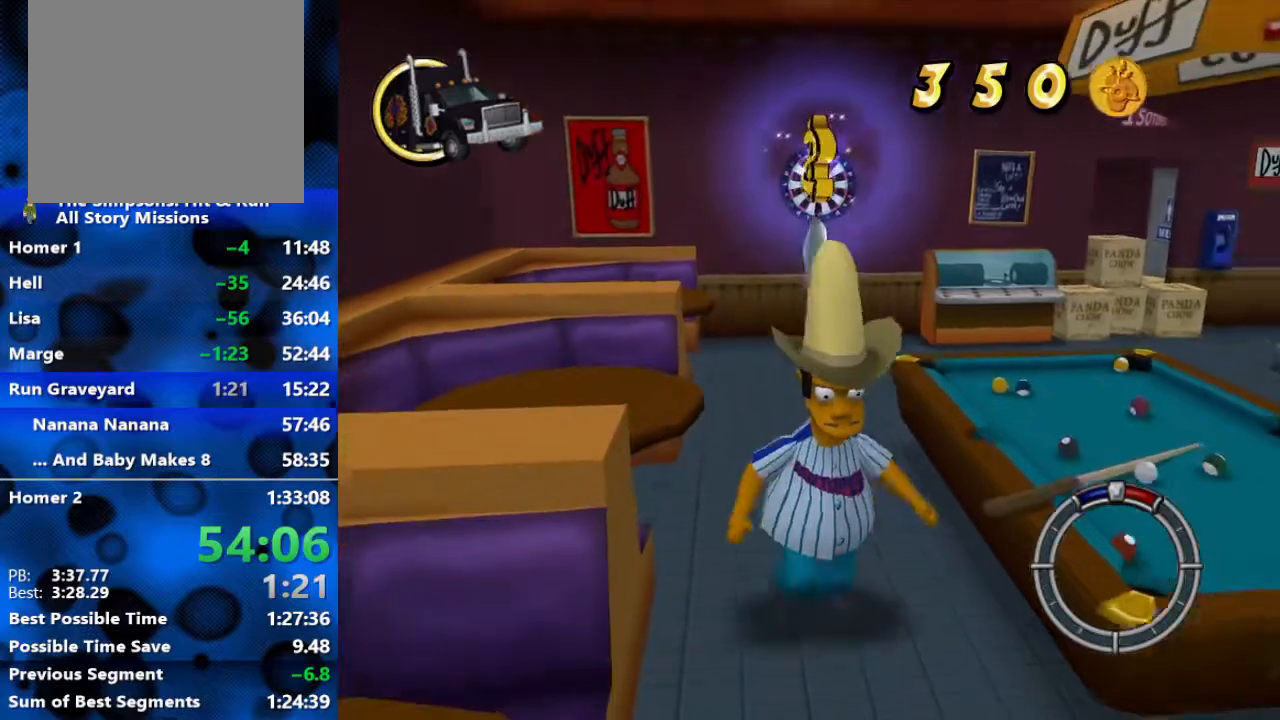
{"buttons": [], "left_stick": "down", "right_stick": "center", "events": [[400, "Y", "down"], [500, "Y", "up"]]}
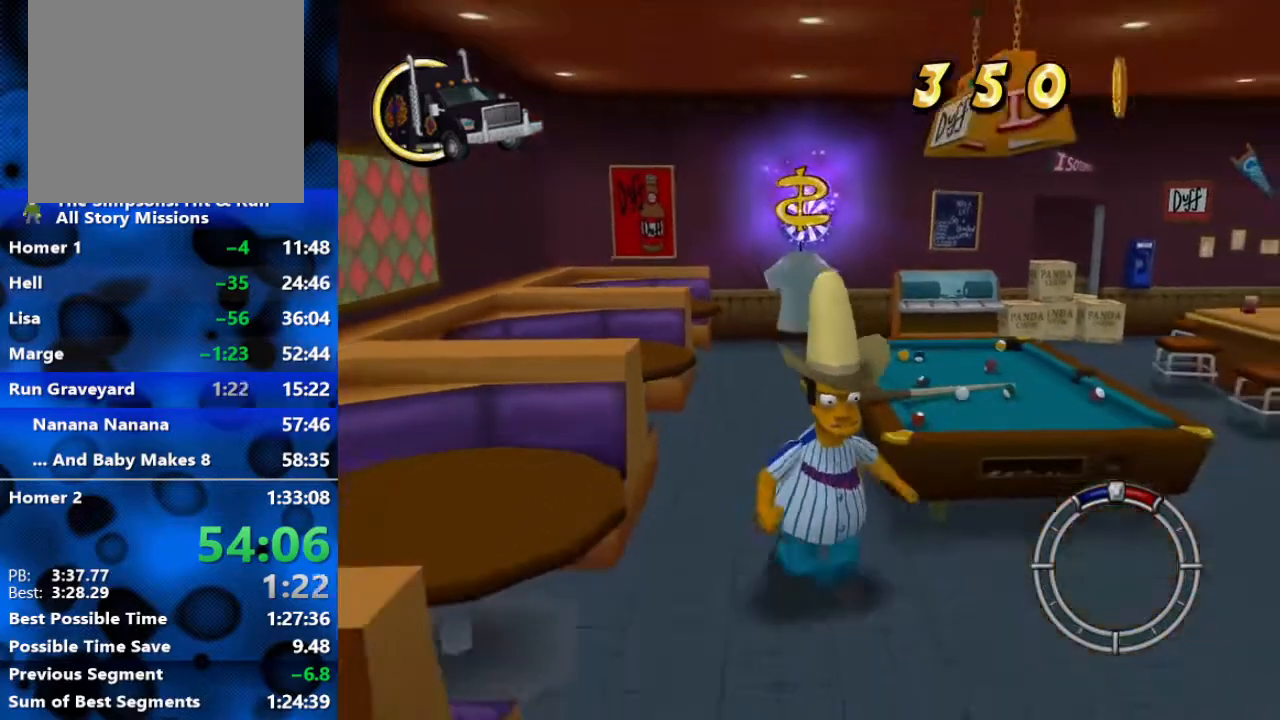
{"buttons": [], "left_stick": "down-right", "right_stick": "center", "events": [[17, "Y", "down"], [167, "left_stick", "down-right"], [233, "Y", "up"], [267, "Y", "down"], [300, "Y", "up"], [383, "Y", "down"], [433, "Y", "up"]]}
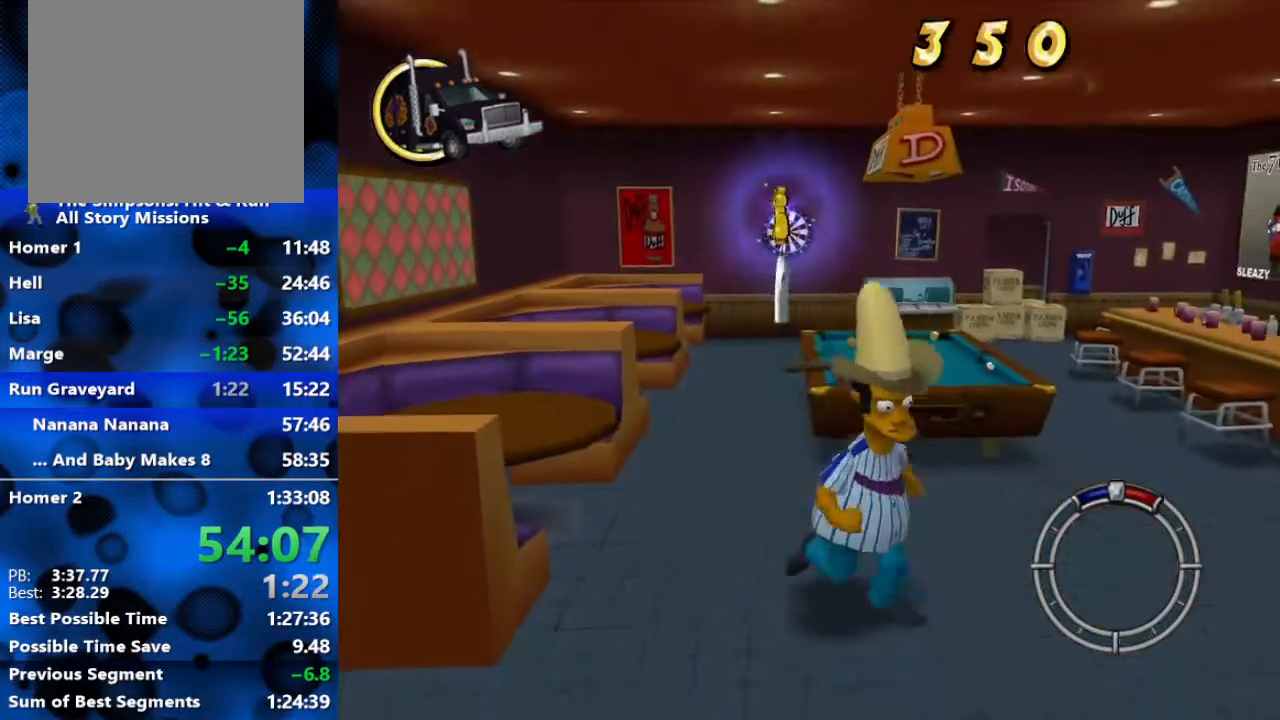
{"buttons": [], "left_stick": "down-right", "right_stick": "center", "events": [[33, "Y", "down"], [83, "Y", "up"], [167, "Y", "down"], [200, "Y", "up"], [267, "Y", "down"], [300, "Y", "up"]]}
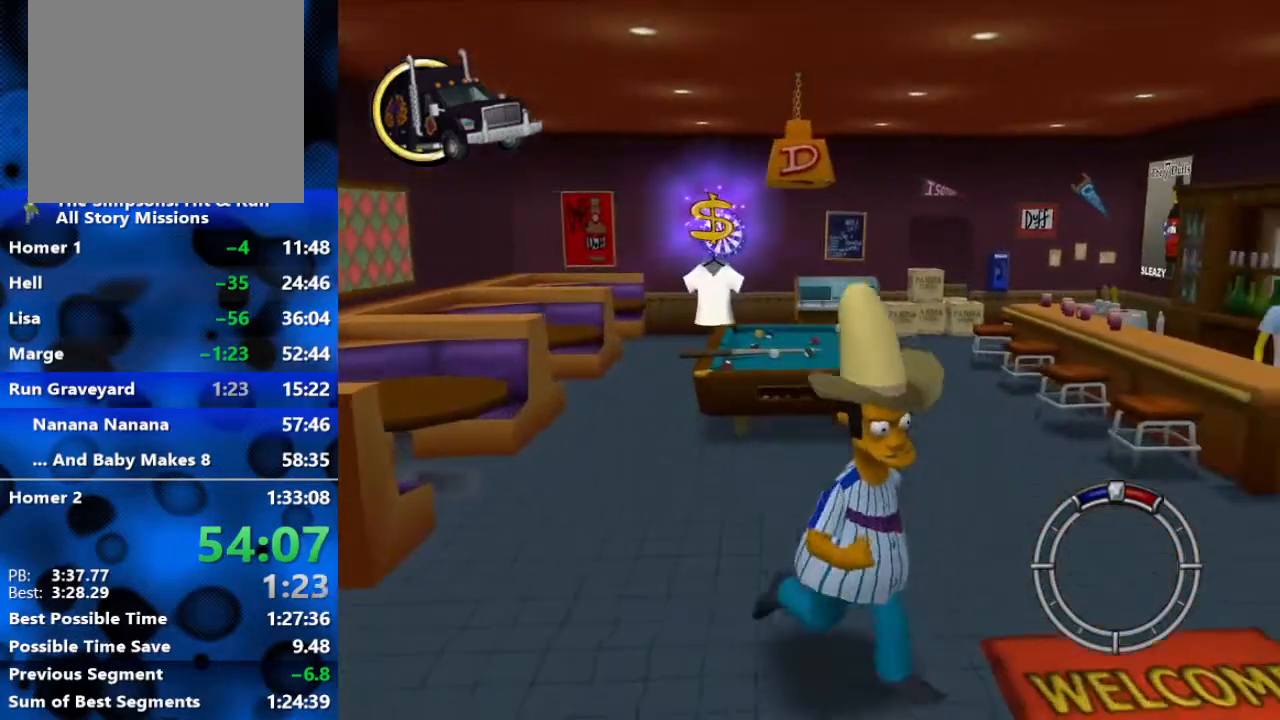
{"buttons": [], "left_stick": "down-right", "right_stick": "center", "events": [[17, "Y", "down"], [67, "Y", "up"], [150, "Y", "down"], [183, "Y", "up"], [250, "Y", "down"], [300, "Y", "up"]]}
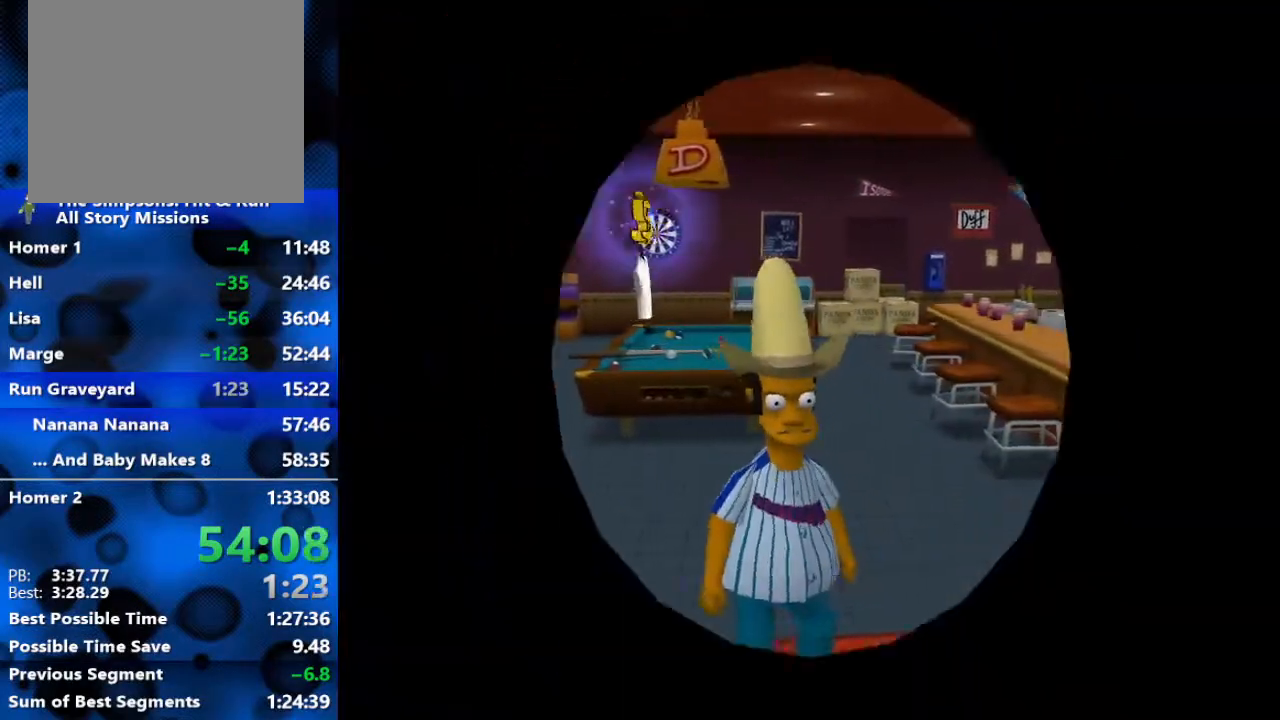
{"buttons": [], "left_stick": "down-right", "right_stick": "center", "events": []}
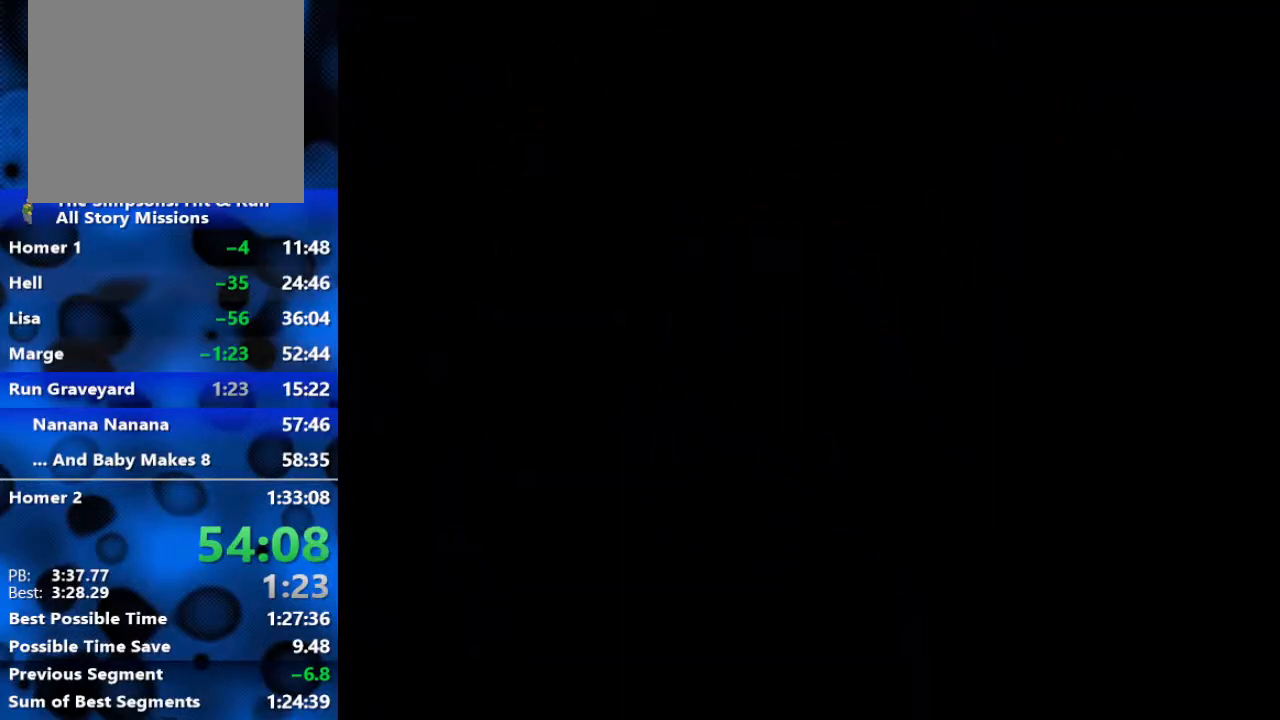
{"buttons": ["L3"], "left_stick": "down", "right_stick": "center", "events": [[233, "L3", "down"], [500, "left_stick", "down"]]}
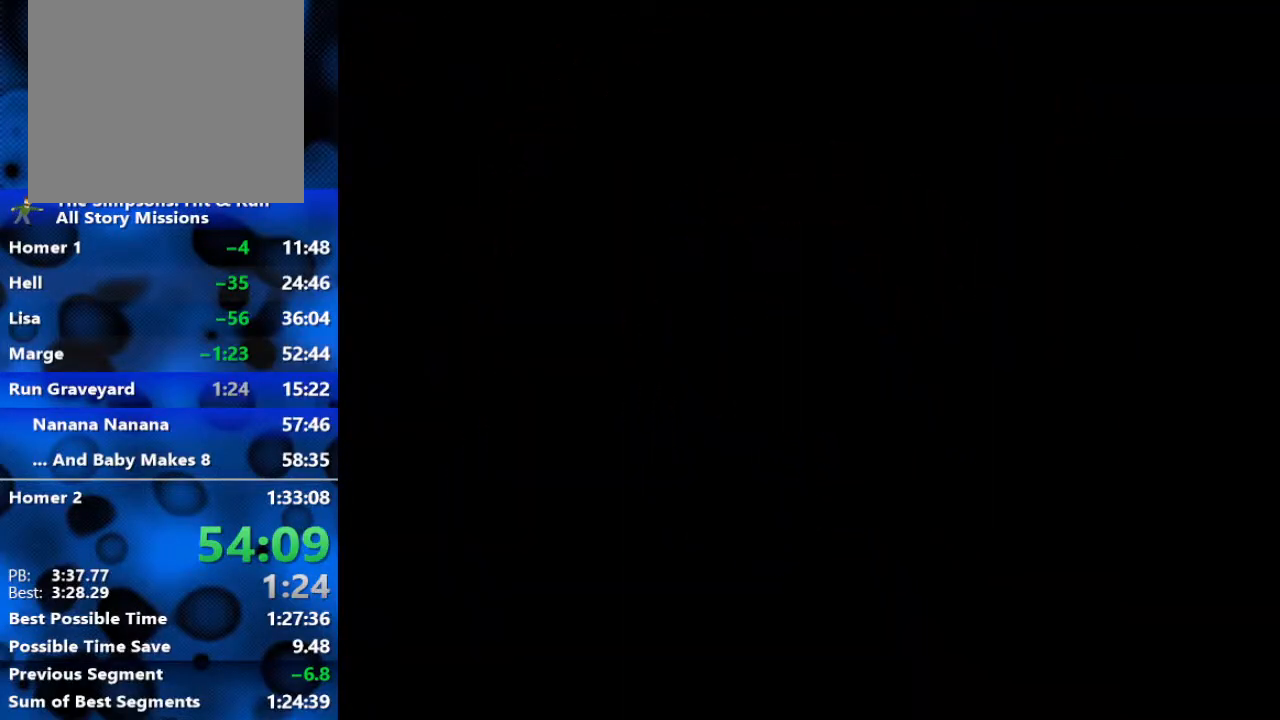
{"buttons": [], "left_stick": "down", "right_stick": "center", "events": [[367, "L3", "up"]]}
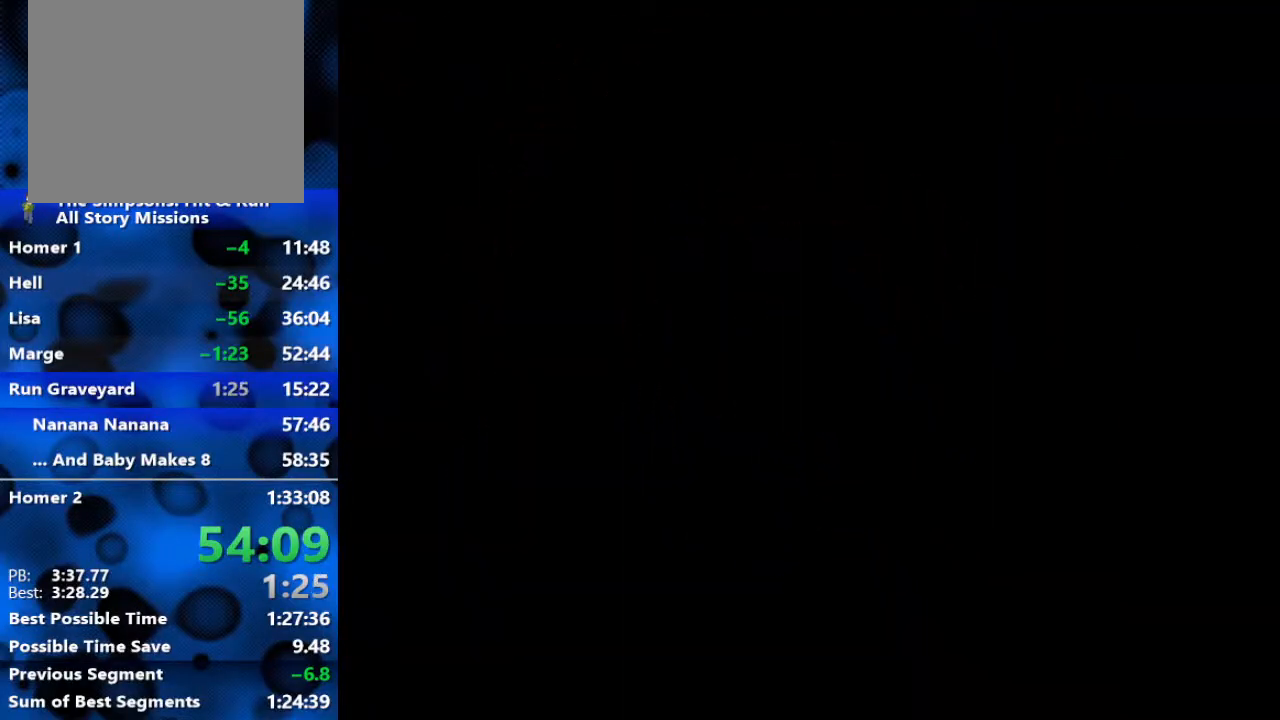
{"buttons": [], "left_stick": "down-right", "right_stick": "center", "events": [[467, "left_stick", "down-right"]]}
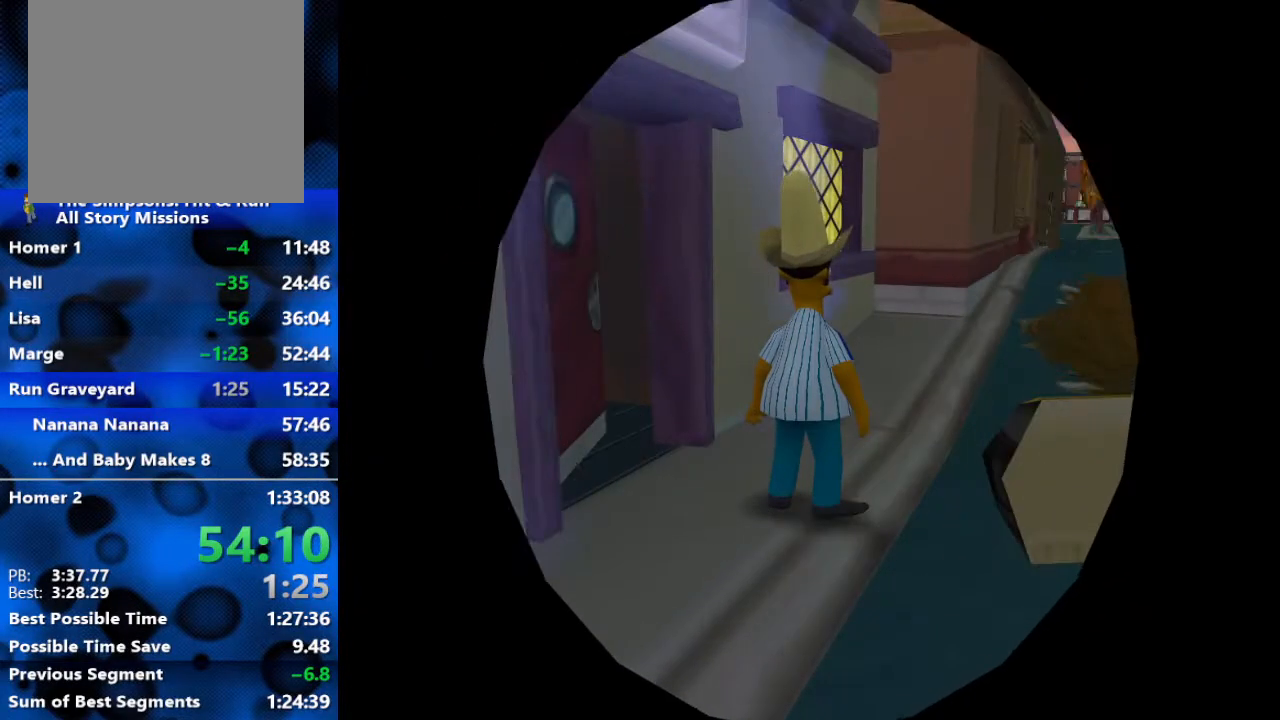
{"buttons": ["R2"], "left_stick": "down-right", "right_stick": "center", "events": [[117, "R2", "down"]]}
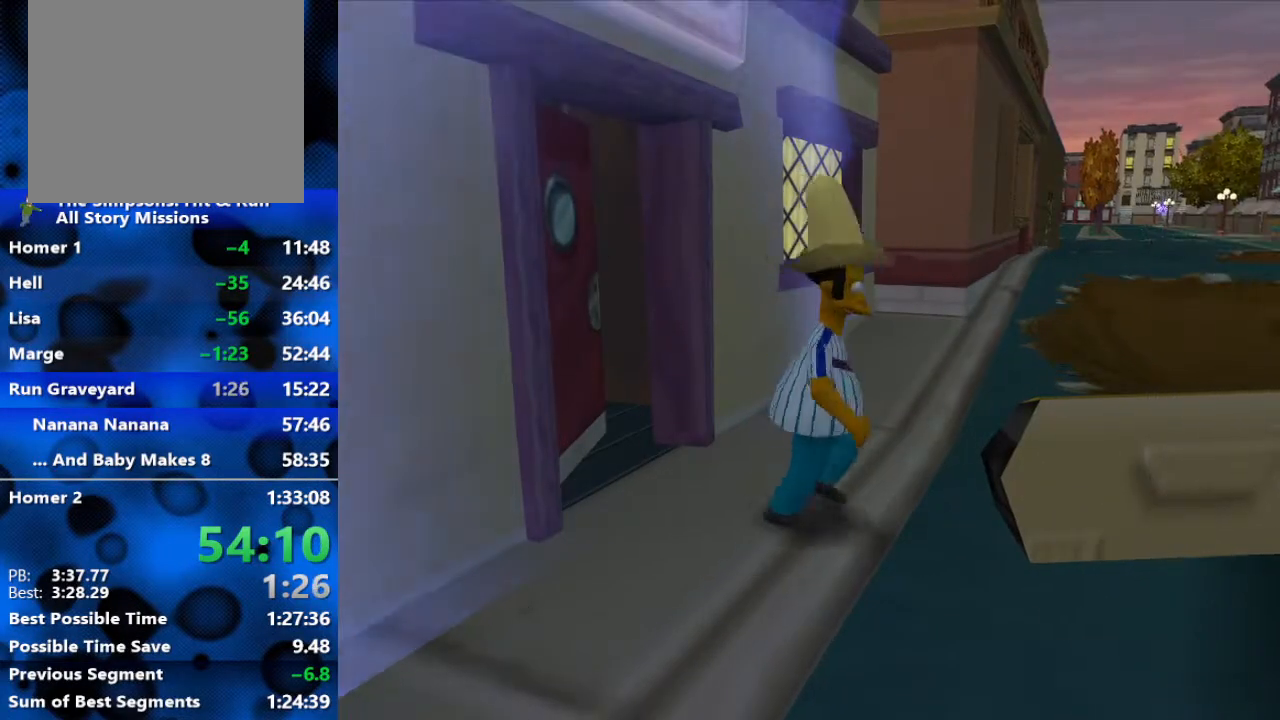
{"buttons": ["R2"], "left_stick": "right", "right_stick": "center", "events": [[233, "A", "down"], [283, "left_stick", "right"], [383, "A", "up"]]}
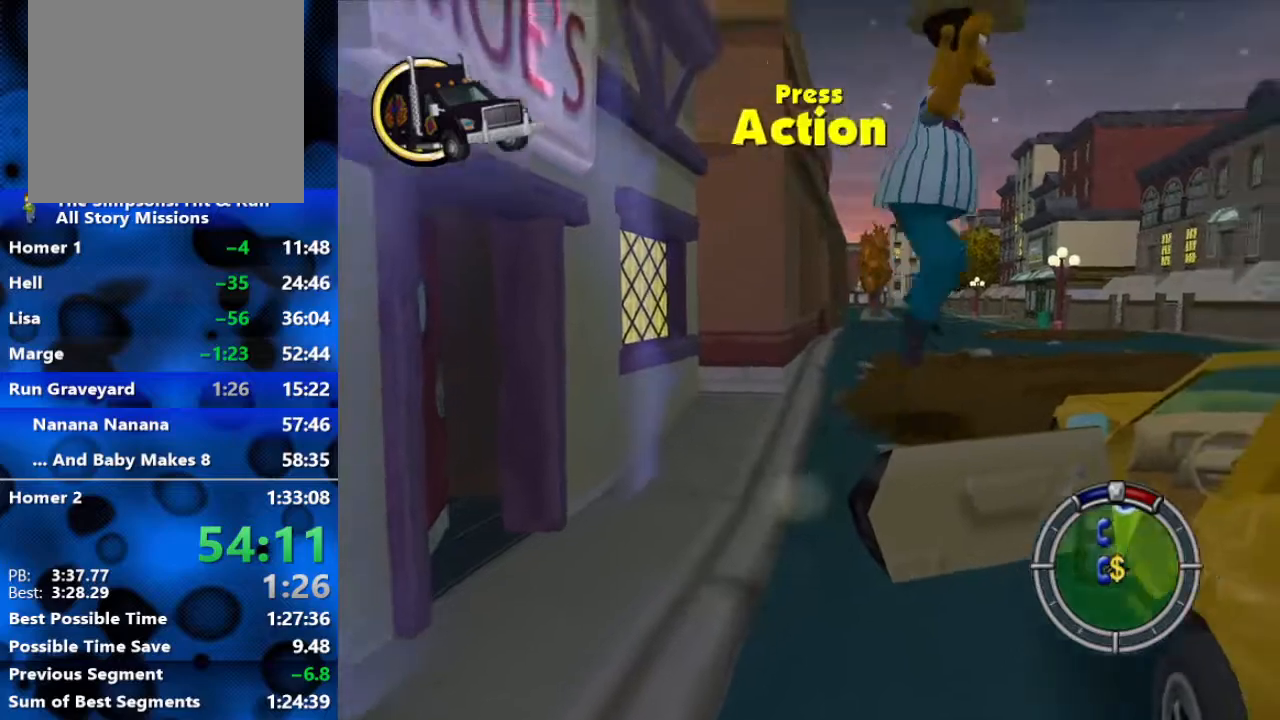
{"buttons": ["Y", "R2"], "left_stick": "right", "right_stick": "center", "events": [[483, "Y", "down"]]}
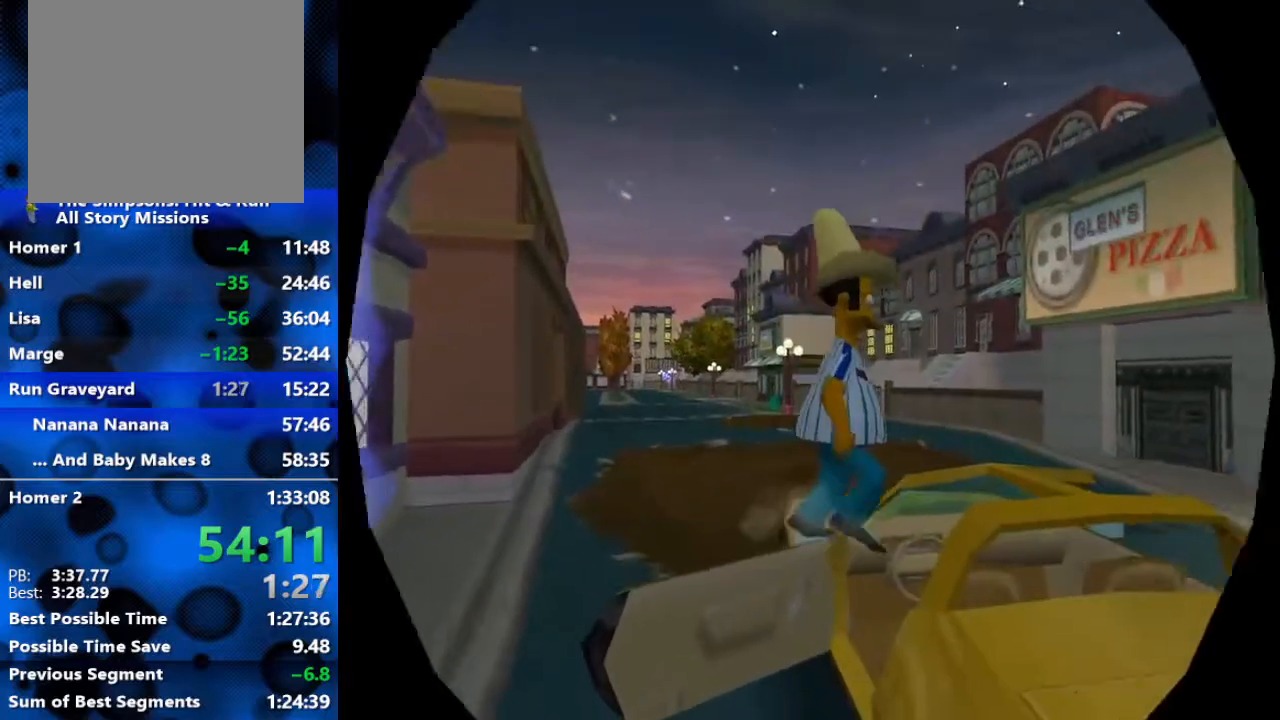
{"buttons": ["R2"], "left_stick": "right", "right_stick": "center", "events": [[33, "Y", "up"]]}
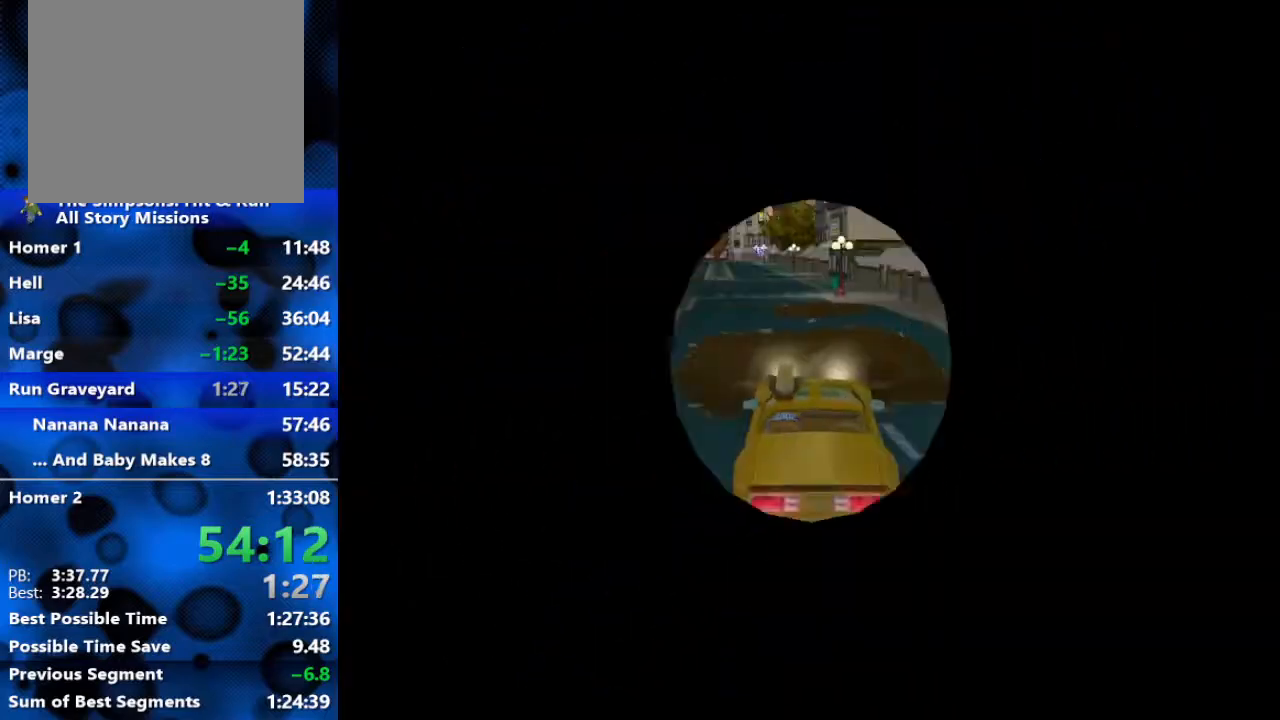
{"buttons": ["R2"], "left_stick": "center", "right_stick": "center", "events": [[450, "left_stick", "center"]]}
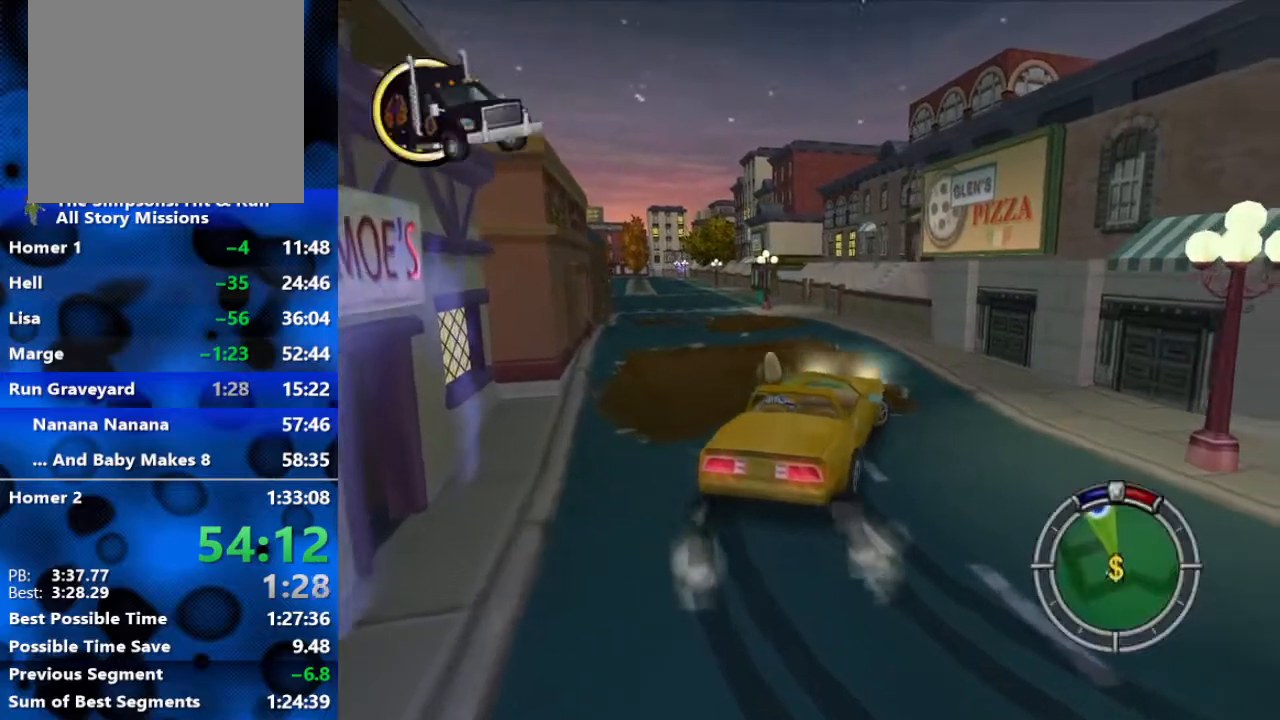
{"buttons": ["R2"], "left_stick": "left", "right_stick": "center", "events": [[50, "left_stick", "left"]]}
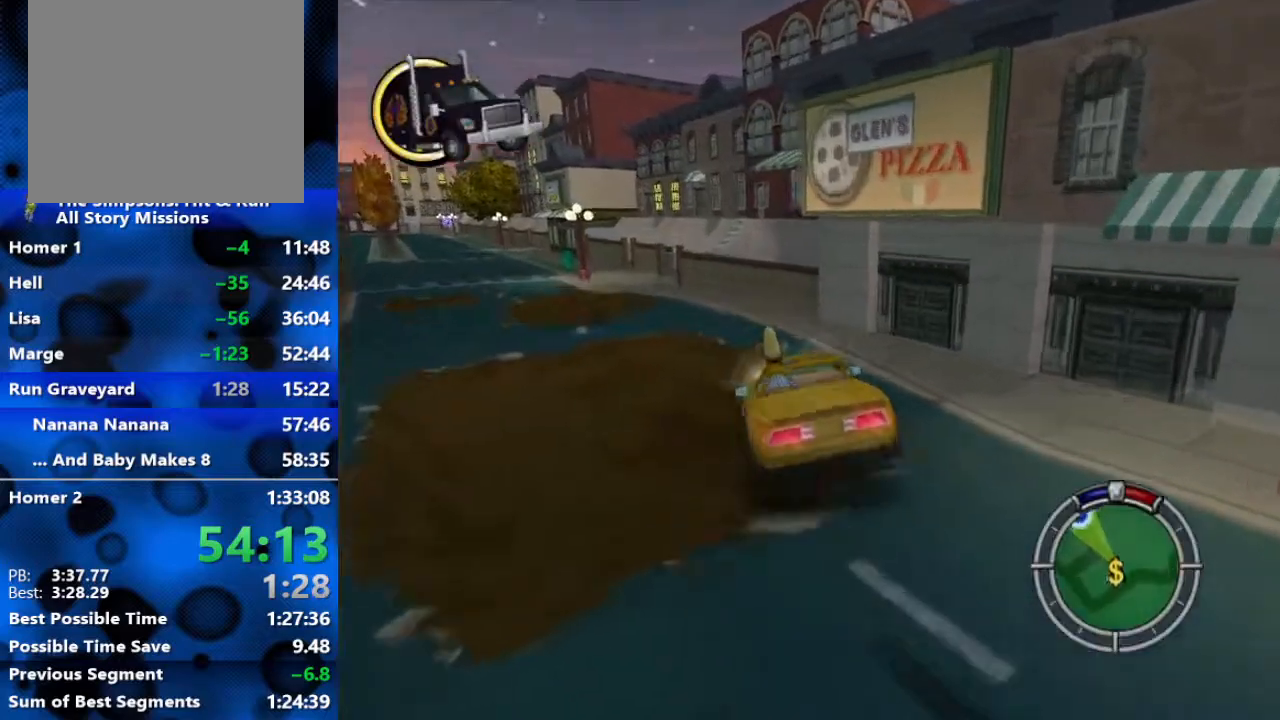
{"buttons": ["R2"], "left_stick": "left", "right_stick": "center", "events": [[100, "L1", "down"], [400, "L1", "up"]]}
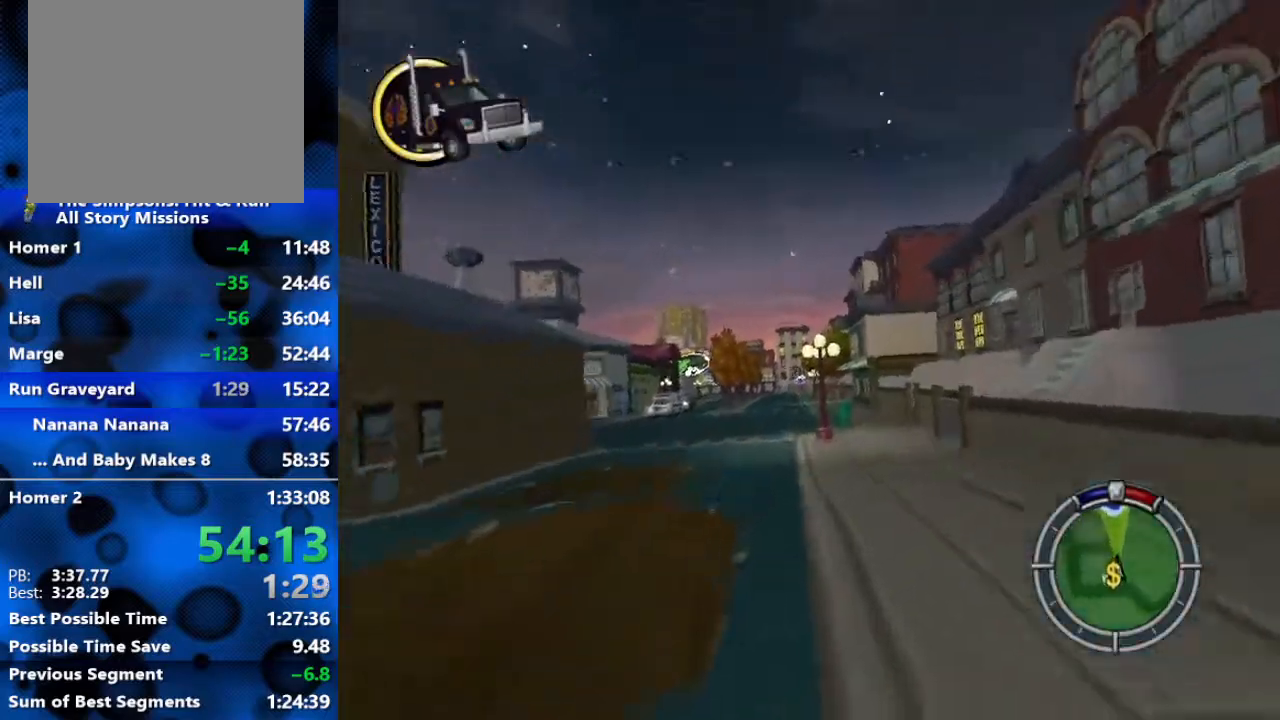
{"buttons": ["R2"], "left_stick": "right", "right_stick": "center", "events": [[133, "left_stick", "center"], [233, "left_stick", "right"]]}
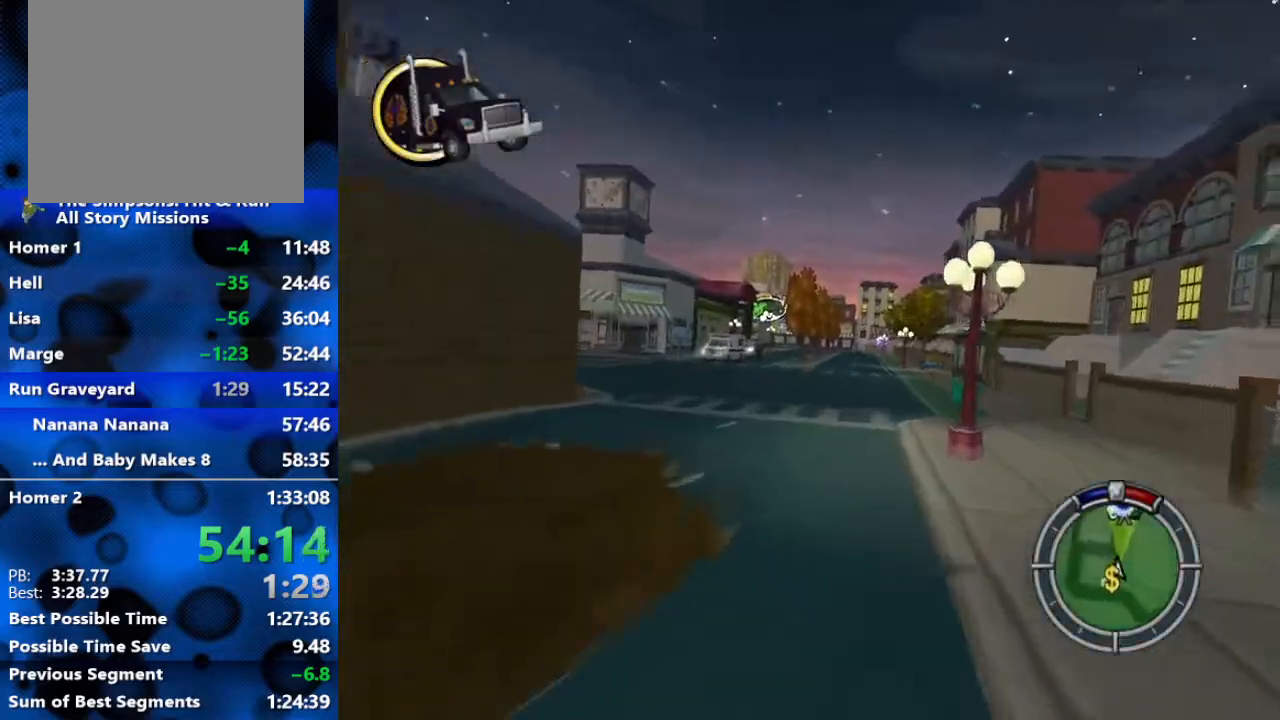
{"buttons": ["R2"], "left_stick": "center", "right_stick": "center", "events": [[133, "left_stick", "center"], [233, "left_stick", "left"], [433, "left_stick", "center"]]}
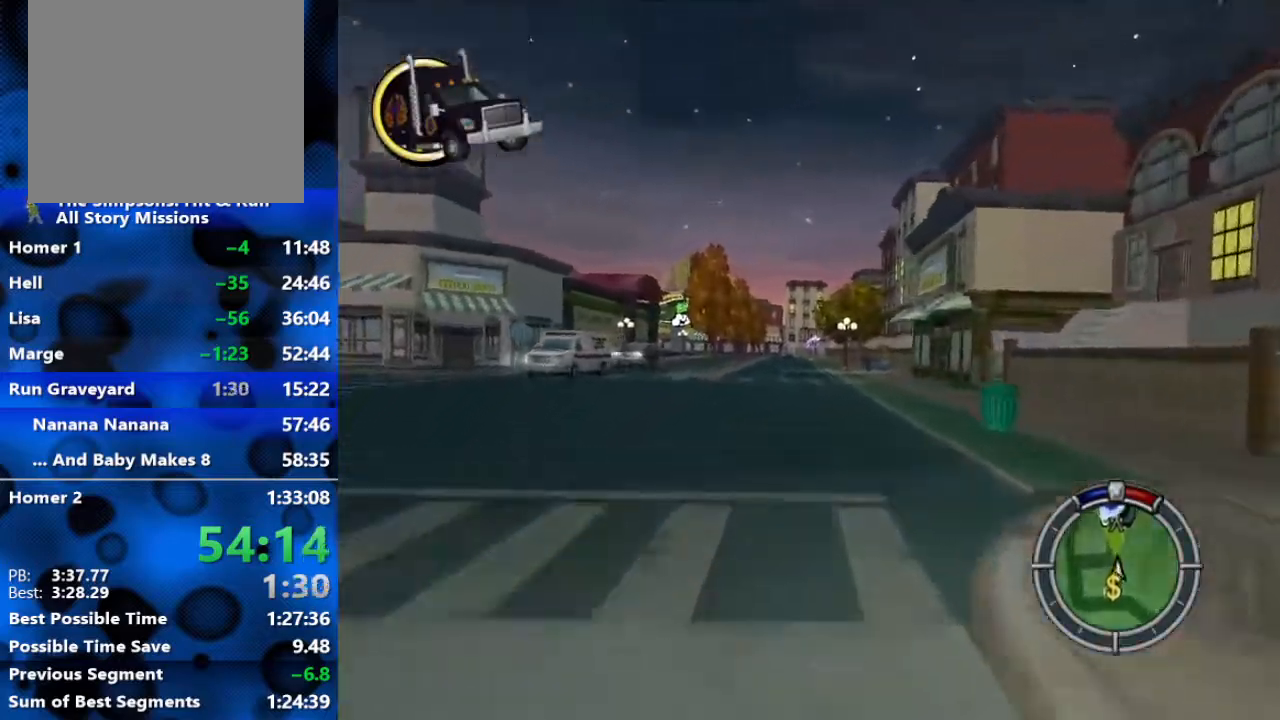
{"buttons": ["R2"], "left_stick": "center", "right_stick": "center", "events": [[83, "right_stick", "down"], [117, "left_stick", "right"], [250, "right_stick", "center"], [283, "left_stick", "center"]]}
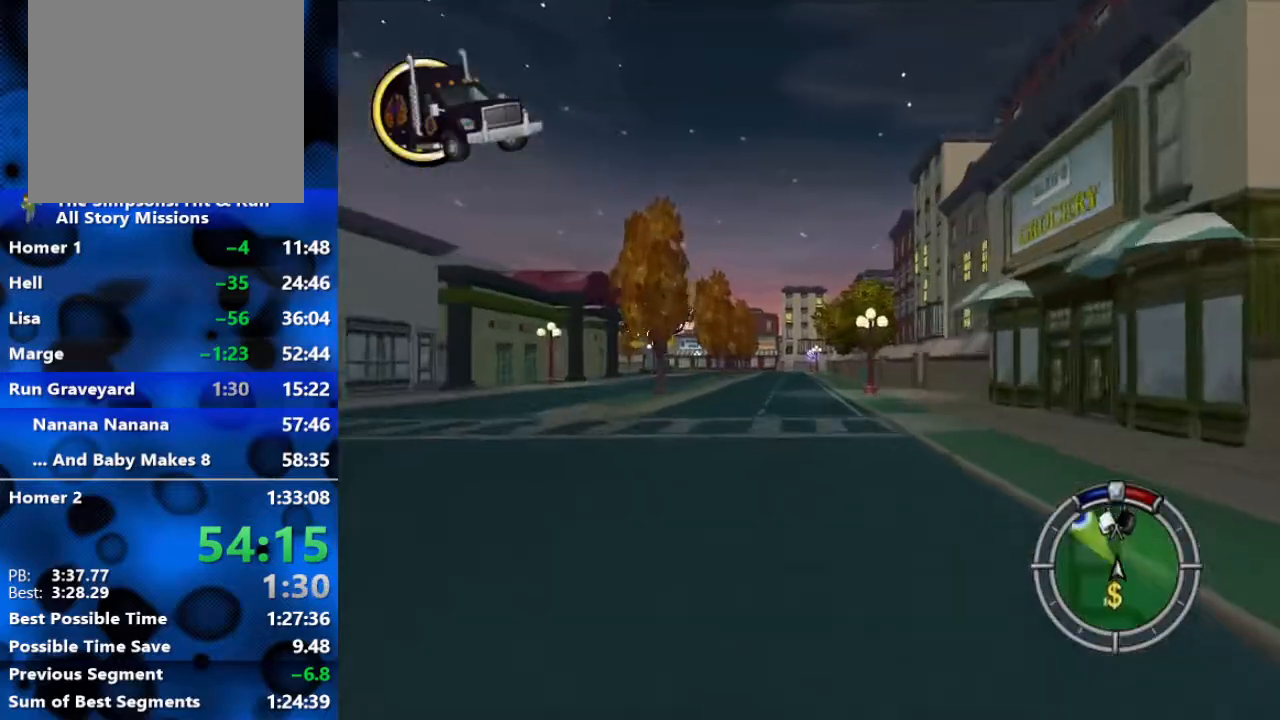
{"buttons": ["R2"], "left_stick": "left", "right_stick": "center", "events": [[33, "left_stick", "left"]]}
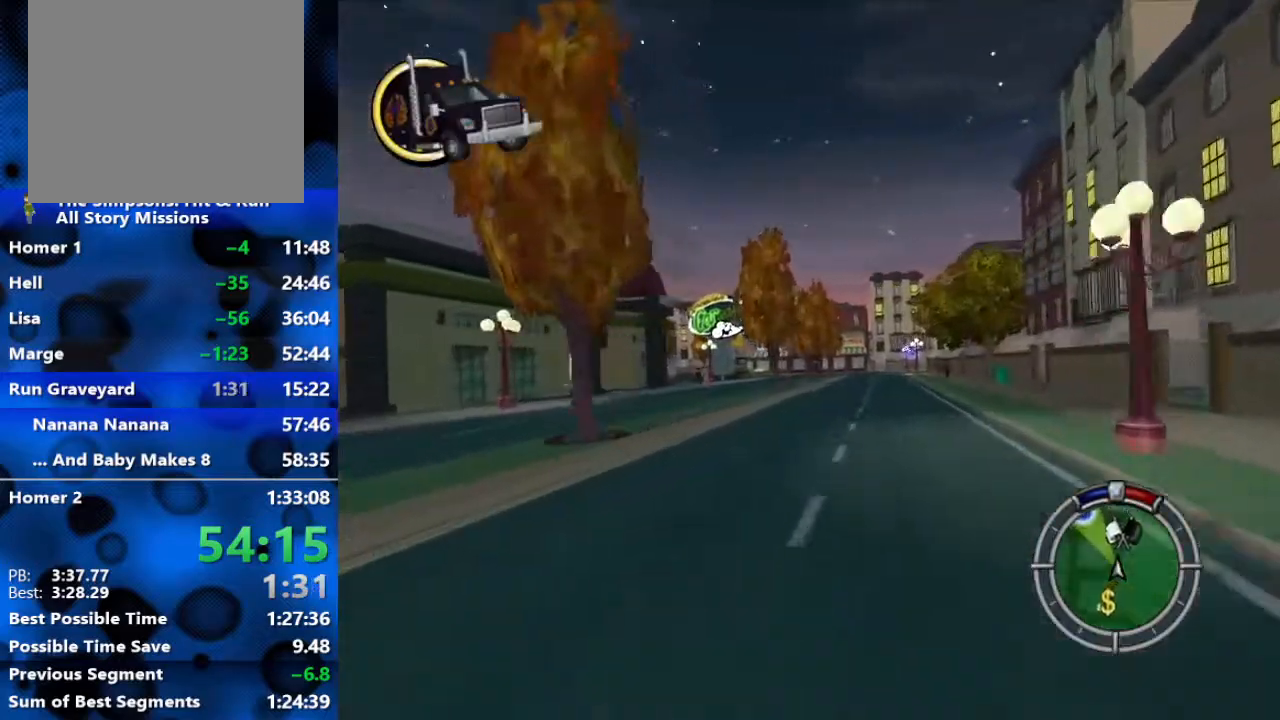
{"buttons": ["R2"], "left_stick": "left", "right_stick": "center", "events": []}
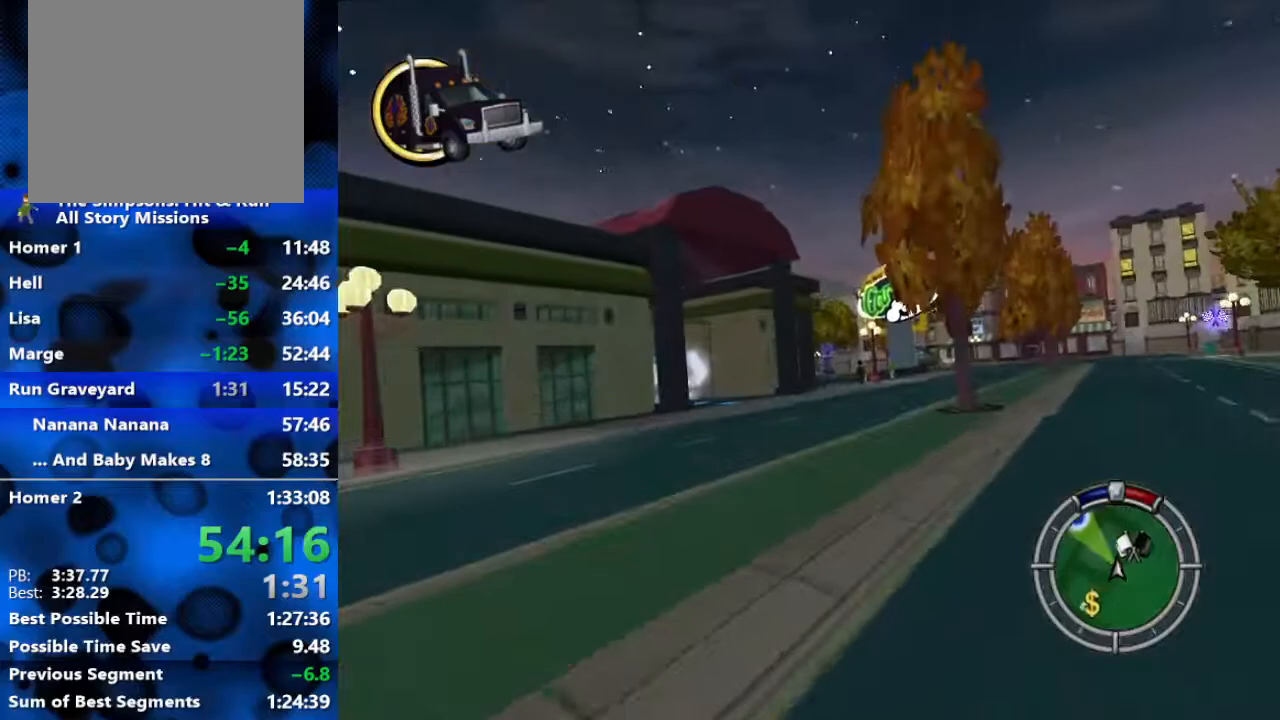
{"buttons": ["R2"], "left_stick": "left", "right_stick": "center", "events": [[133, "R2", "up"], [450, "R2", "down"]]}
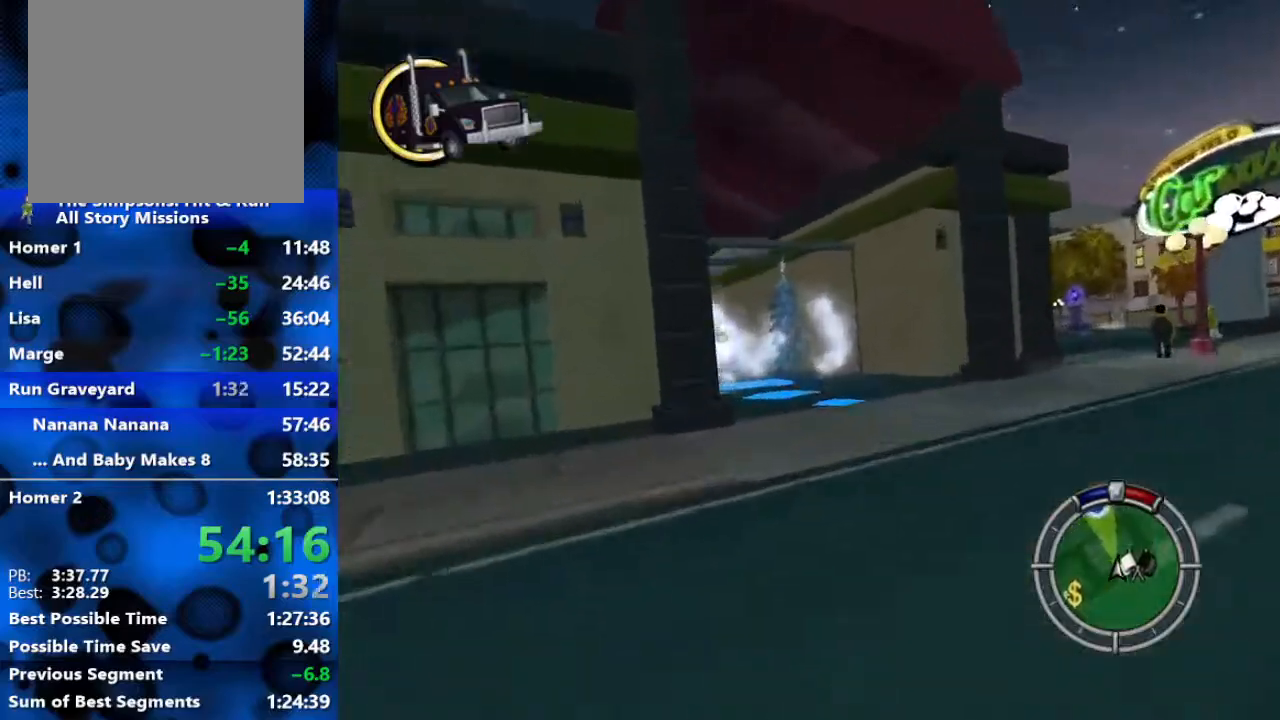
{"buttons": ["R2"], "left_stick": "center", "right_stick": "down", "events": [[450, "left_stick", "center"], [500, "right_stick", "down"]]}
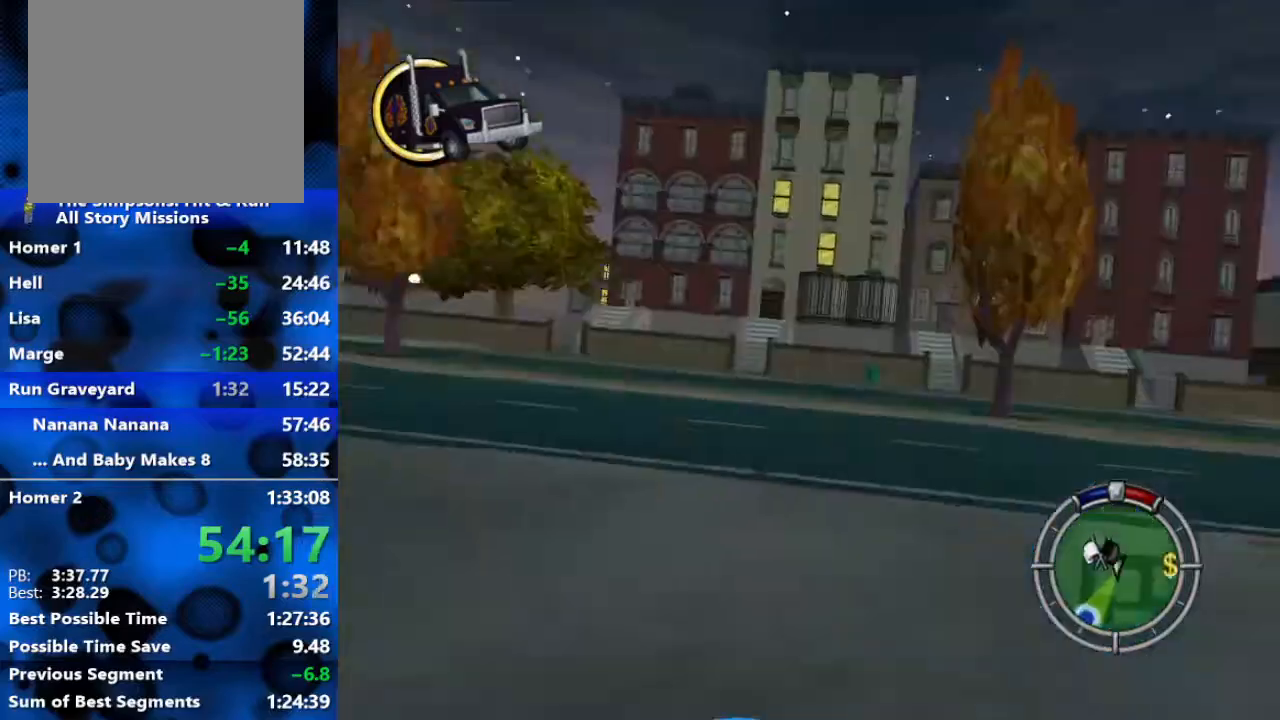
{"buttons": ["R2"], "left_stick": "right", "right_stick": "center", "events": [[50, "left_stick", "right"], [133, "right_stick", "center"]]}
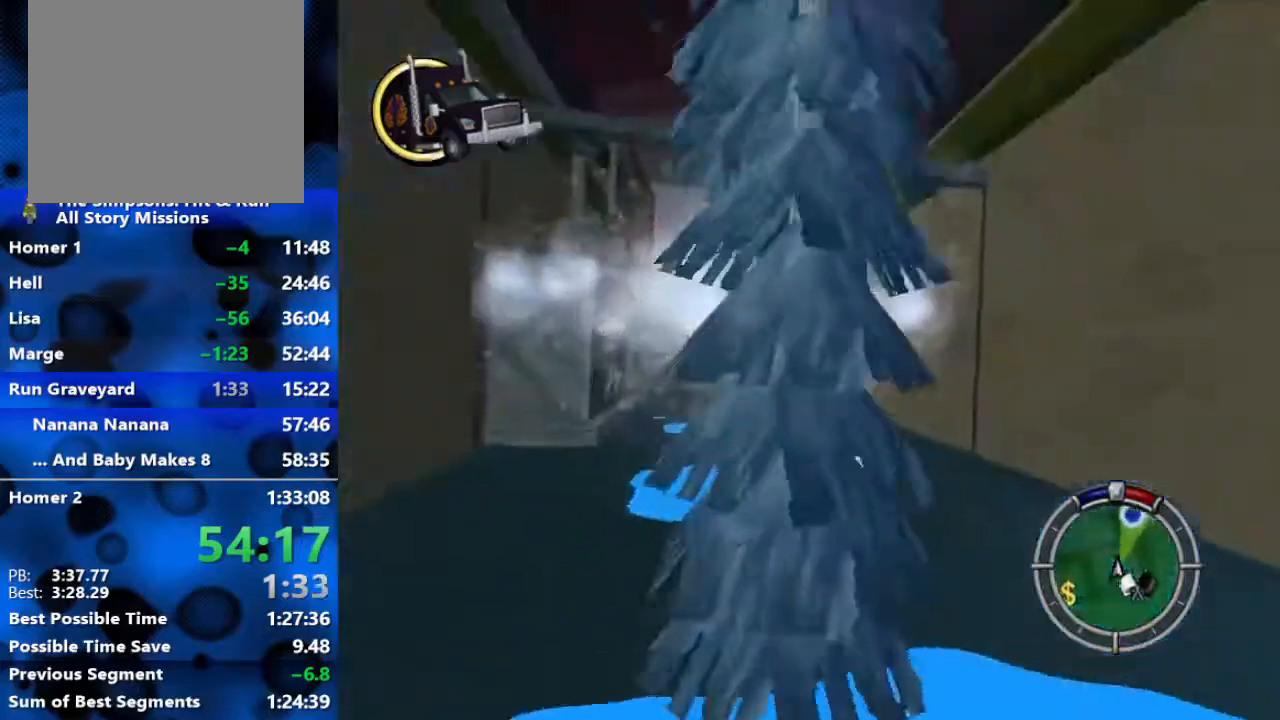
{"buttons": ["R2"], "left_stick": "center", "right_stick": "center", "events": [[17, "left_stick", "center"], [83, "left_stick", "left"], [450, "left_stick", "center"]]}